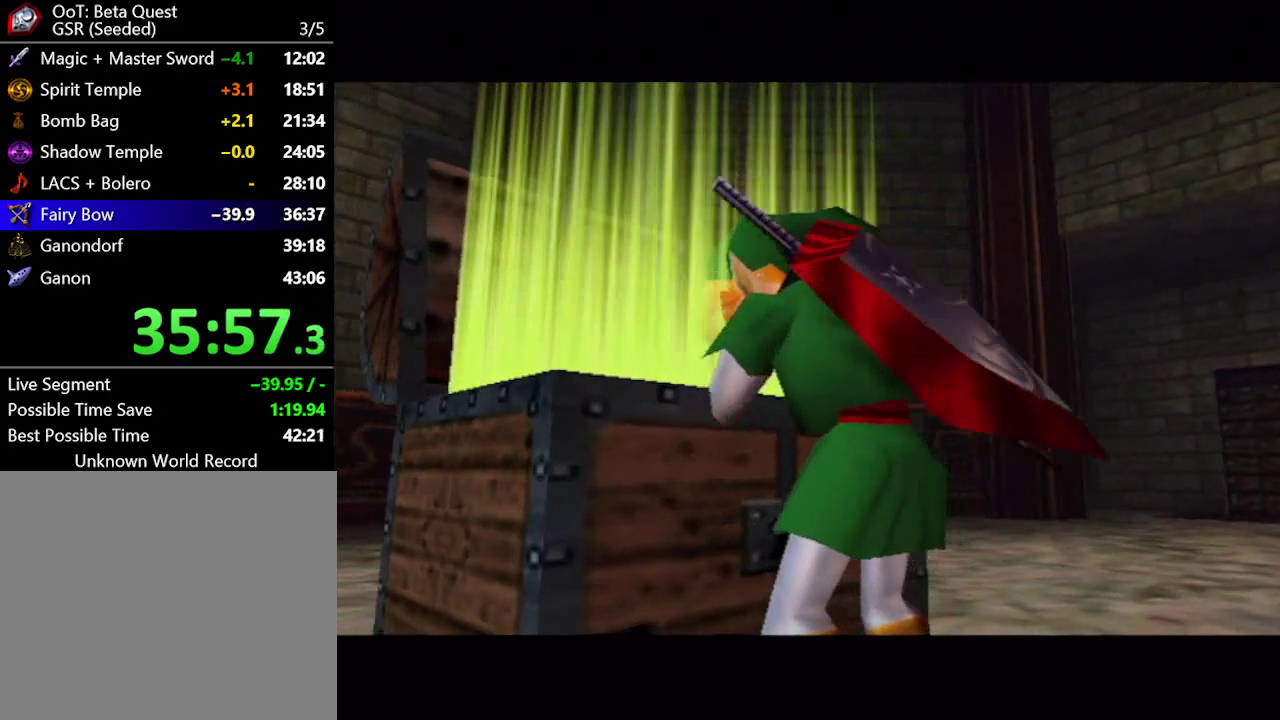
Gameplay with a controller (Nintendo layout); each line is a JSON object with the inputs held at the frame after it. "events" lists button and stick changes between this image and that frame as [ms after this image, input, new state], when the widget could be followed in between. Not read: L3 R3.
{"buttons": [], "left_stick": "center", "right_stick": "center", "events": []}
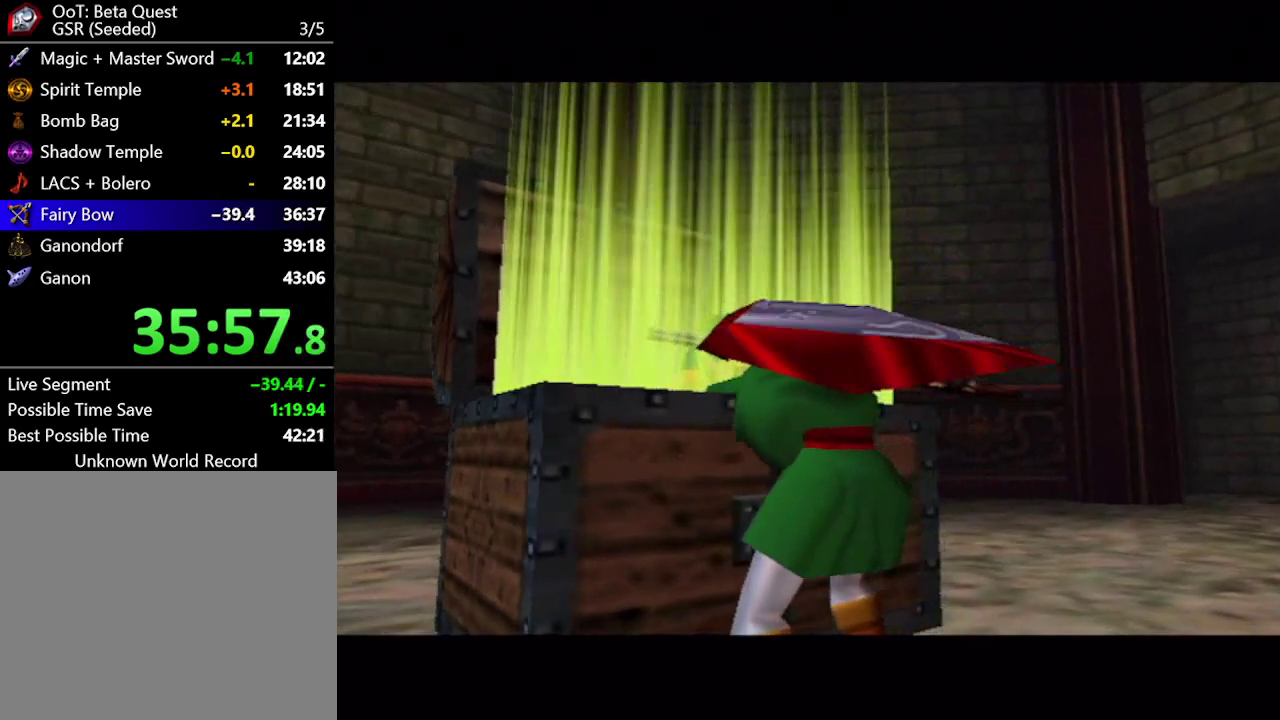
{"buttons": [], "left_stick": "center", "right_stick": "center", "events": []}
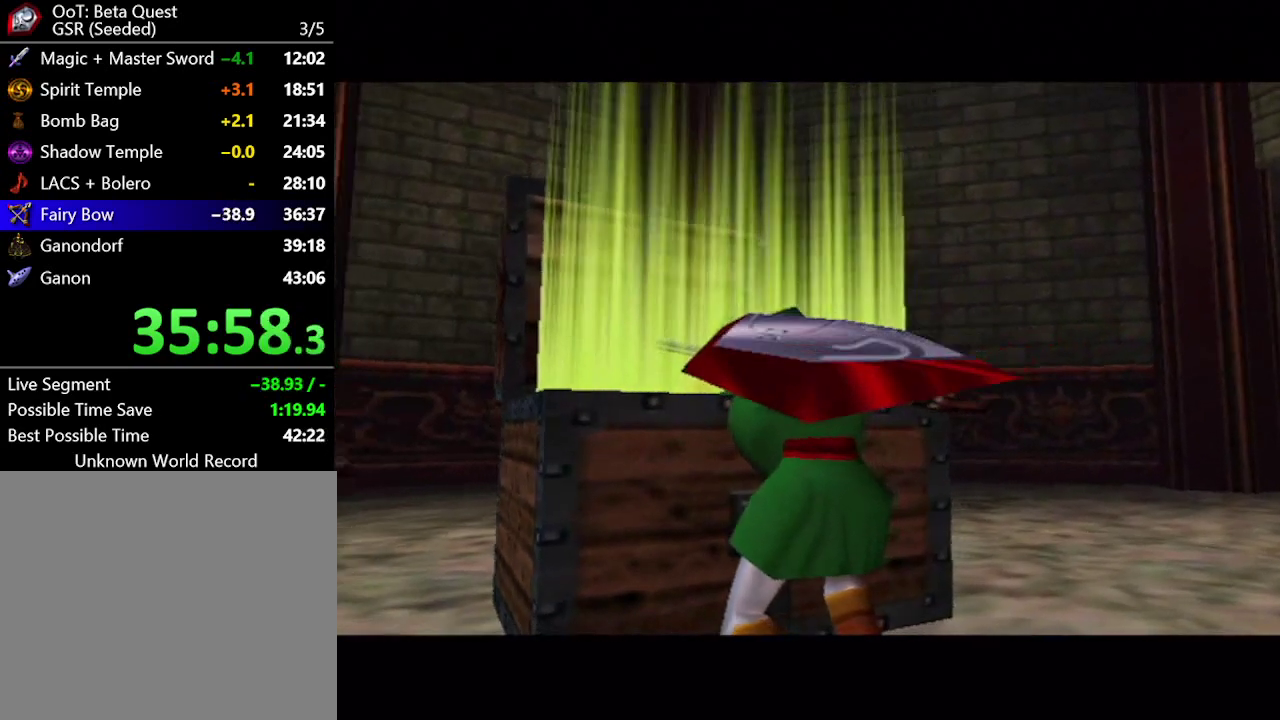
{"buttons": [], "left_stick": "center", "right_stick": "center", "events": []}
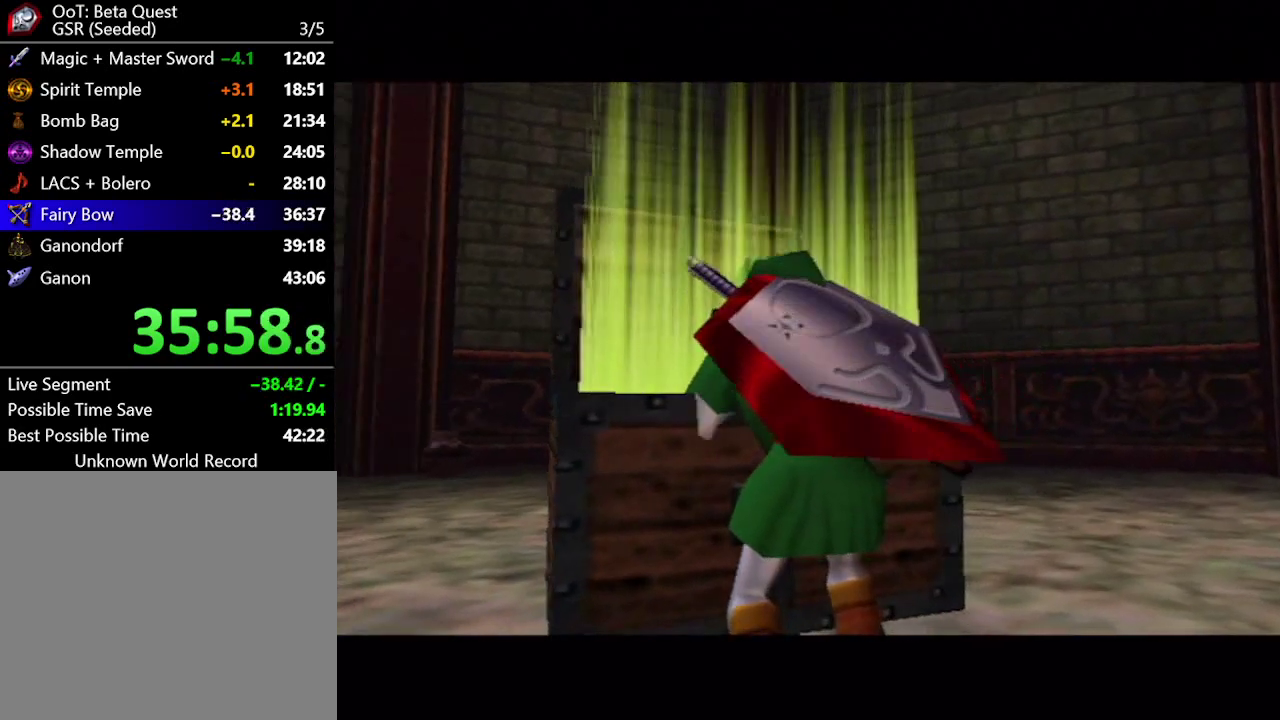
{"buttons": [], "left_stick": "center", "right_stick": "center", "events": []}
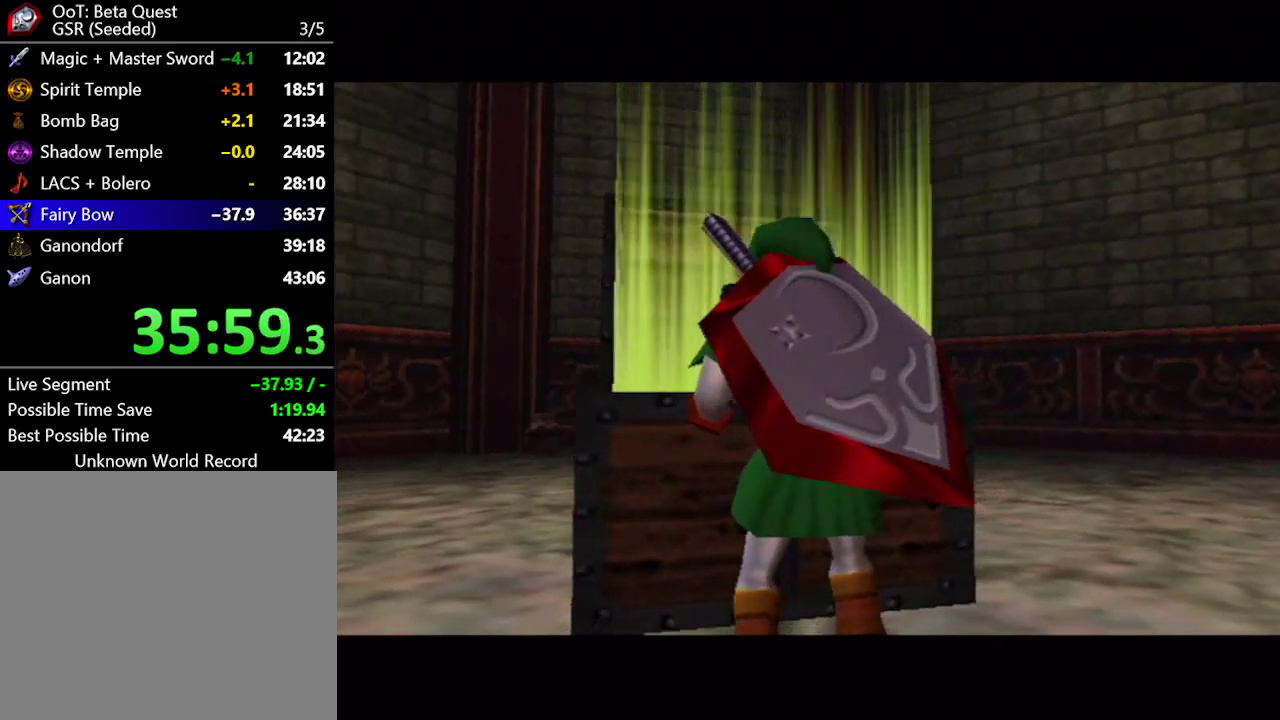
{"buttons": [], "left_stick": "center", "right_stick": "center", "events": []}
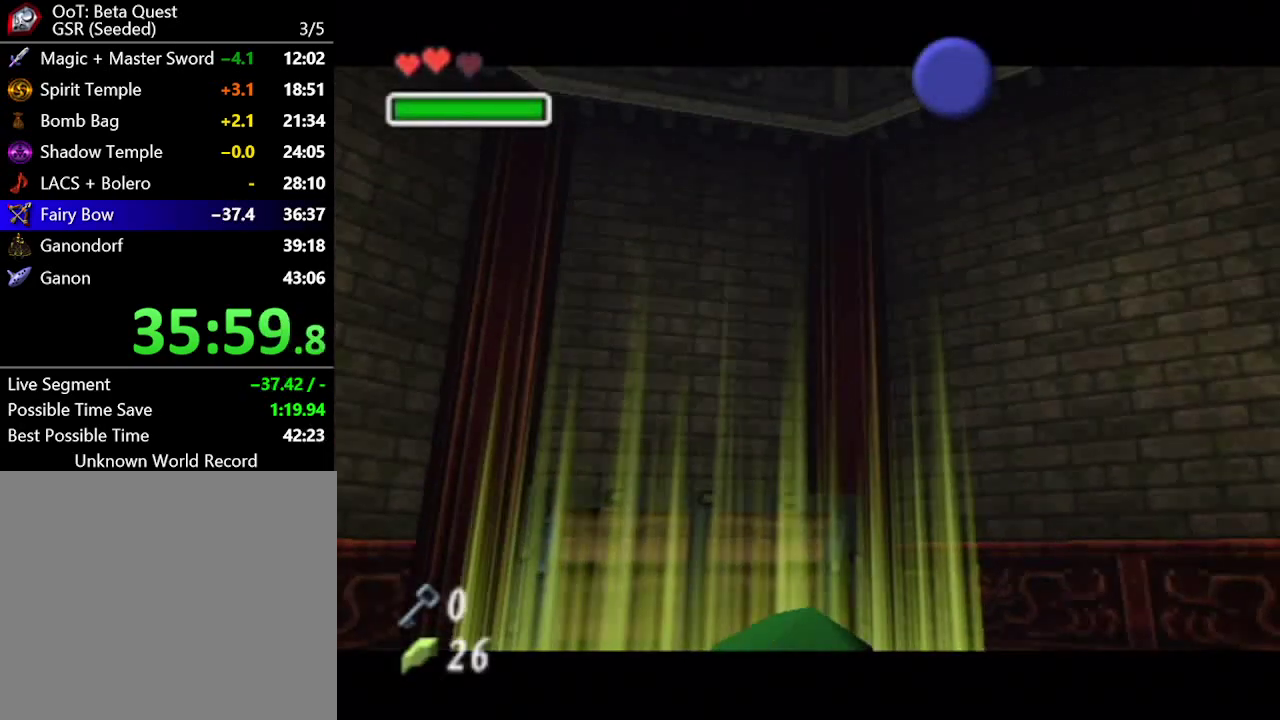
{"buttons": [], "left_stick": "center", "right_stick": "center", "events": []}
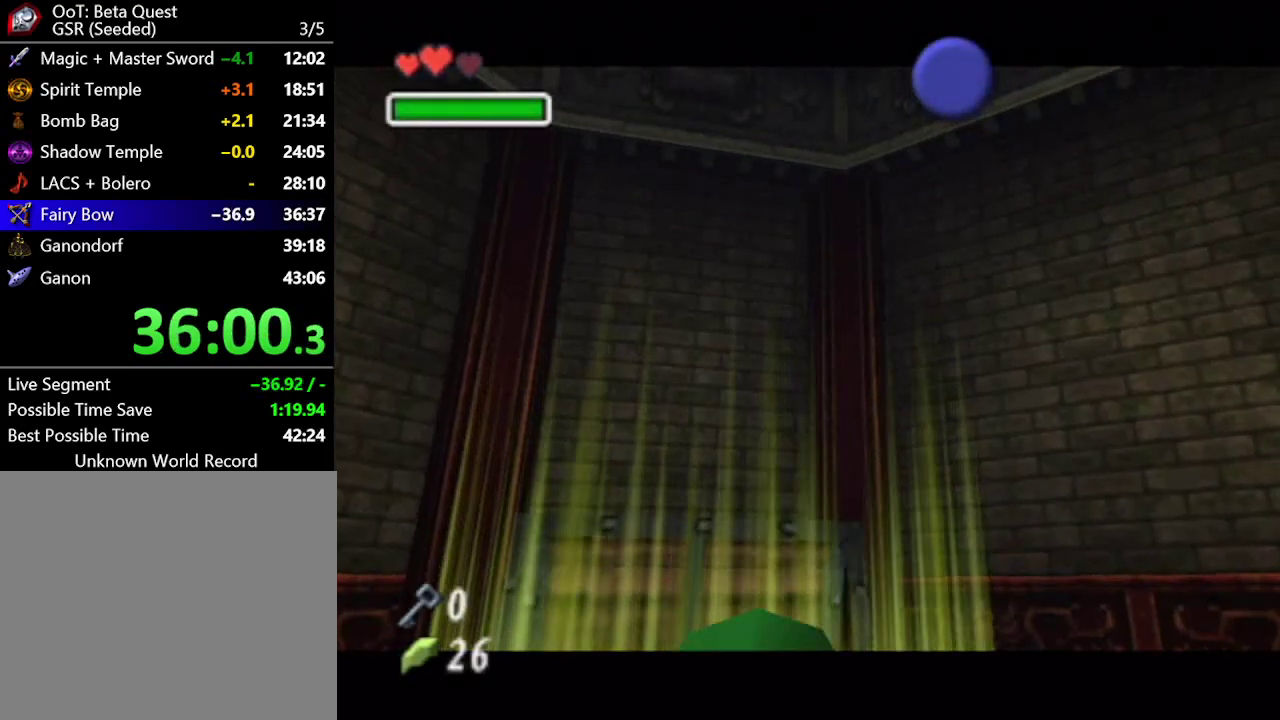
{"buttons": [], "left_stick": "center", "right_stick": "center", "events": []}
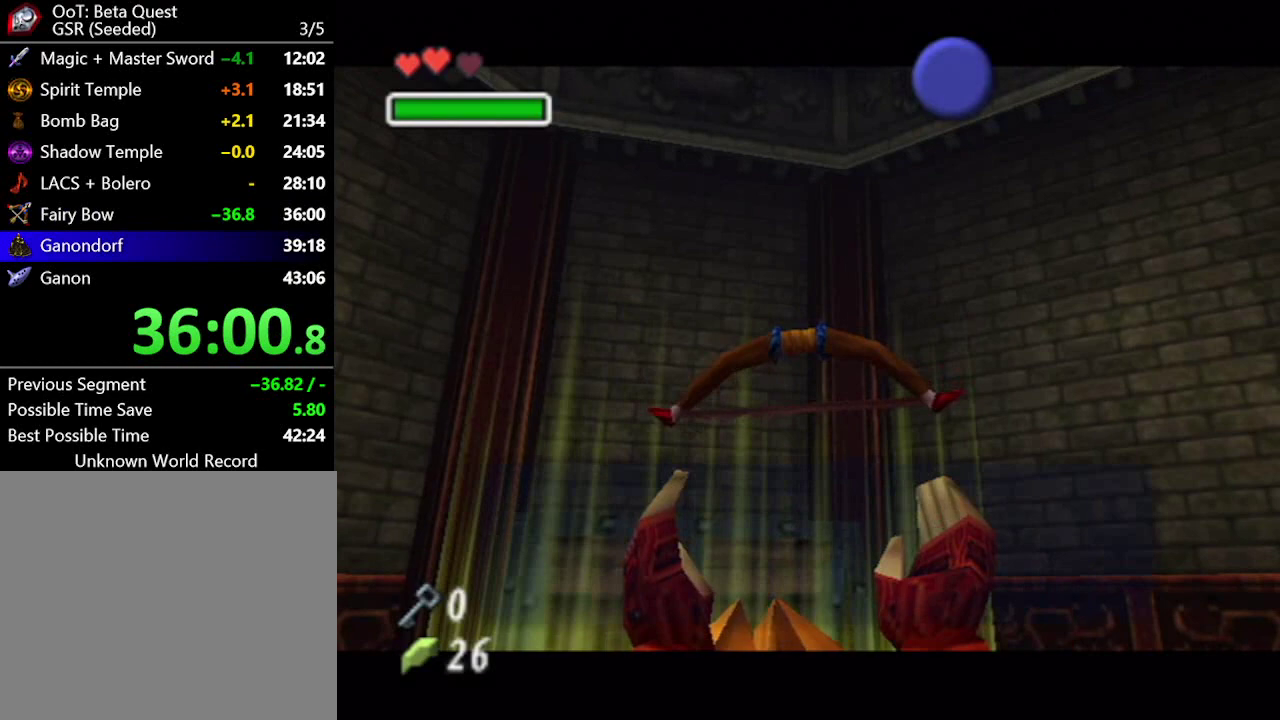
{"buttons": [], "left_stick": "center", "right_stick": "center", "events": []}
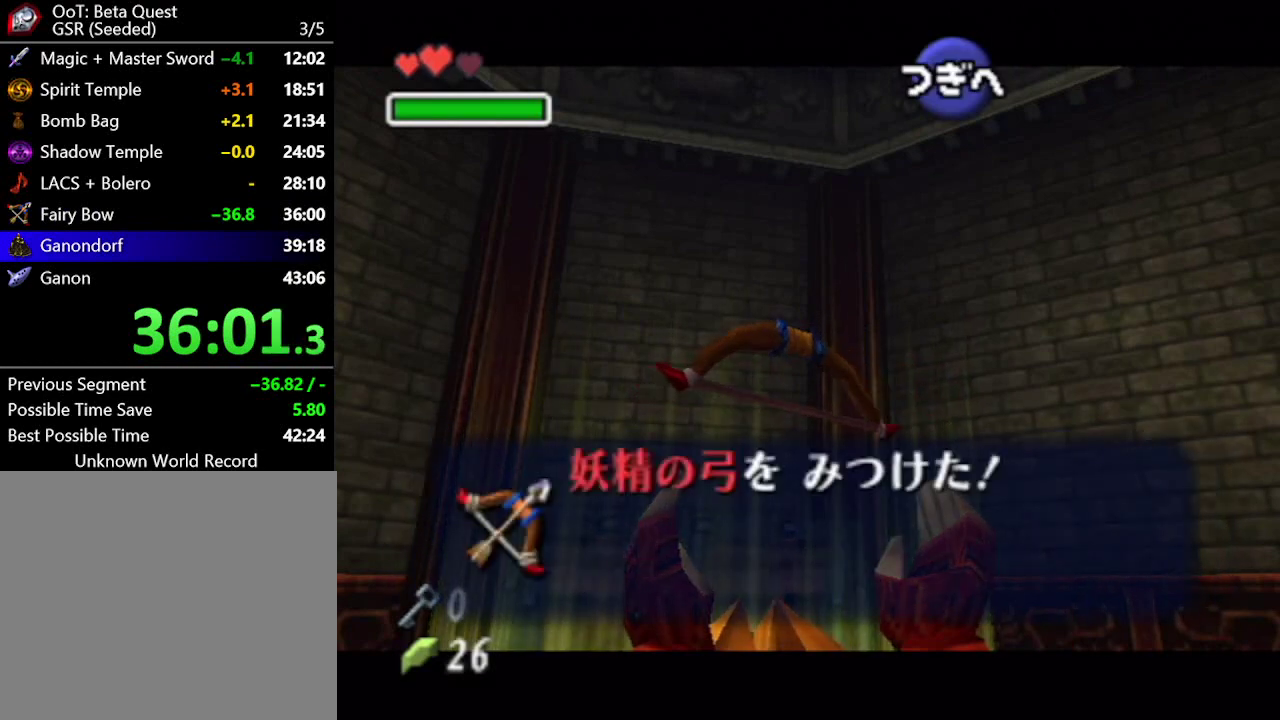
{"buttons": ["A"], "left_stick": "center", "right_stick": "center", "events": [[350, "A", "down"], [417, "A", "up"], [483, "A", "down"]]}
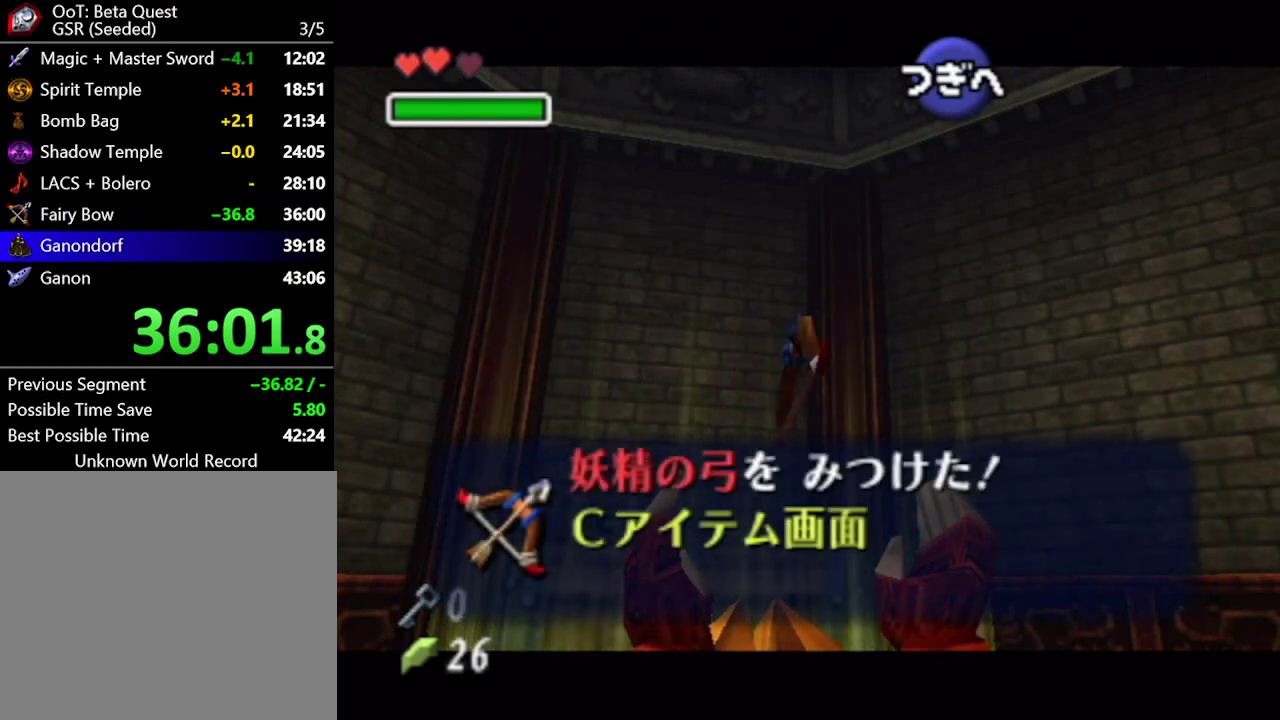
{"buttons": ["A"], "left_stick": "center", "right_stick": "center"}
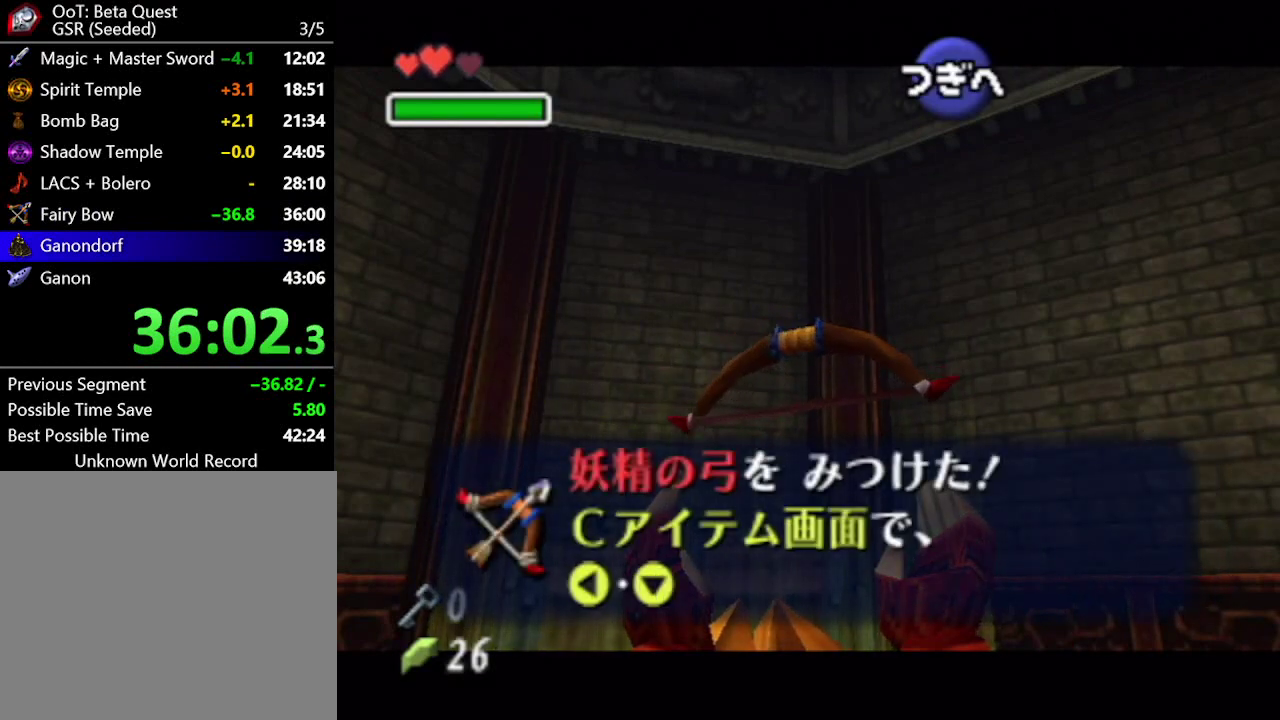
{"buttons": ["B"], "left_stick": "center", "right_stick": "center"}
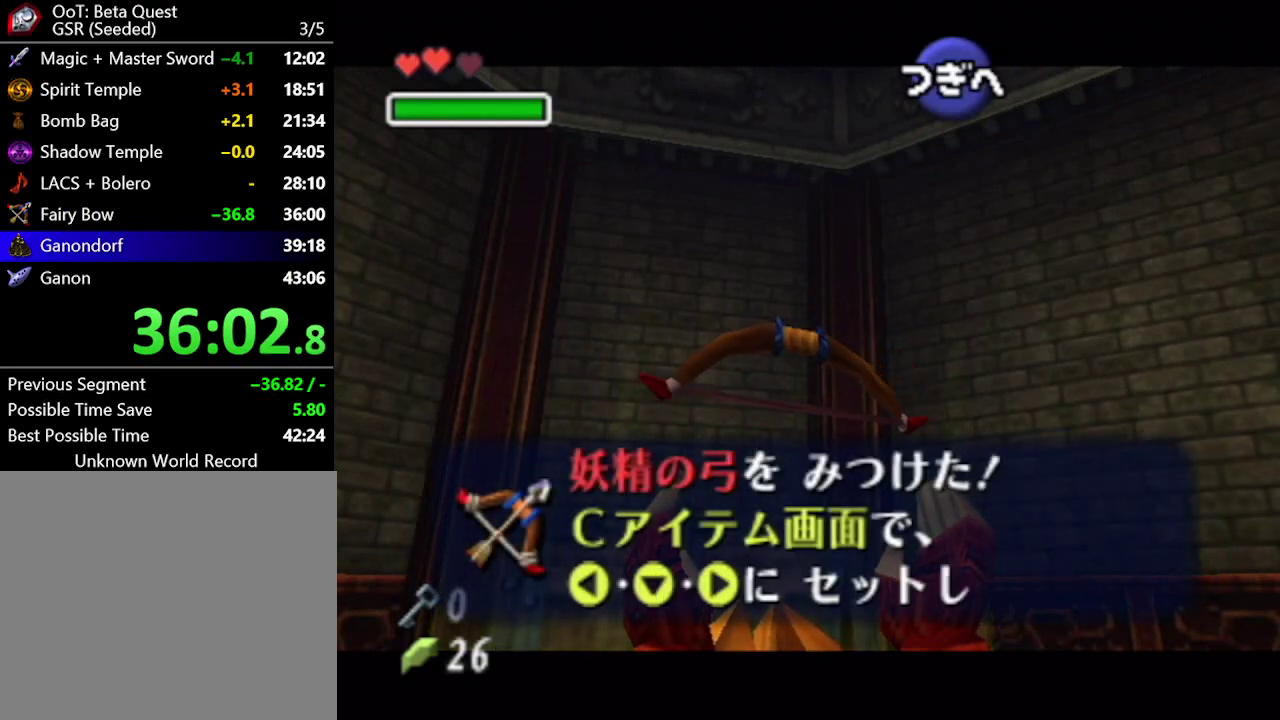
{"buttons": [], "left_stick": "center", "right_stick": "center"}
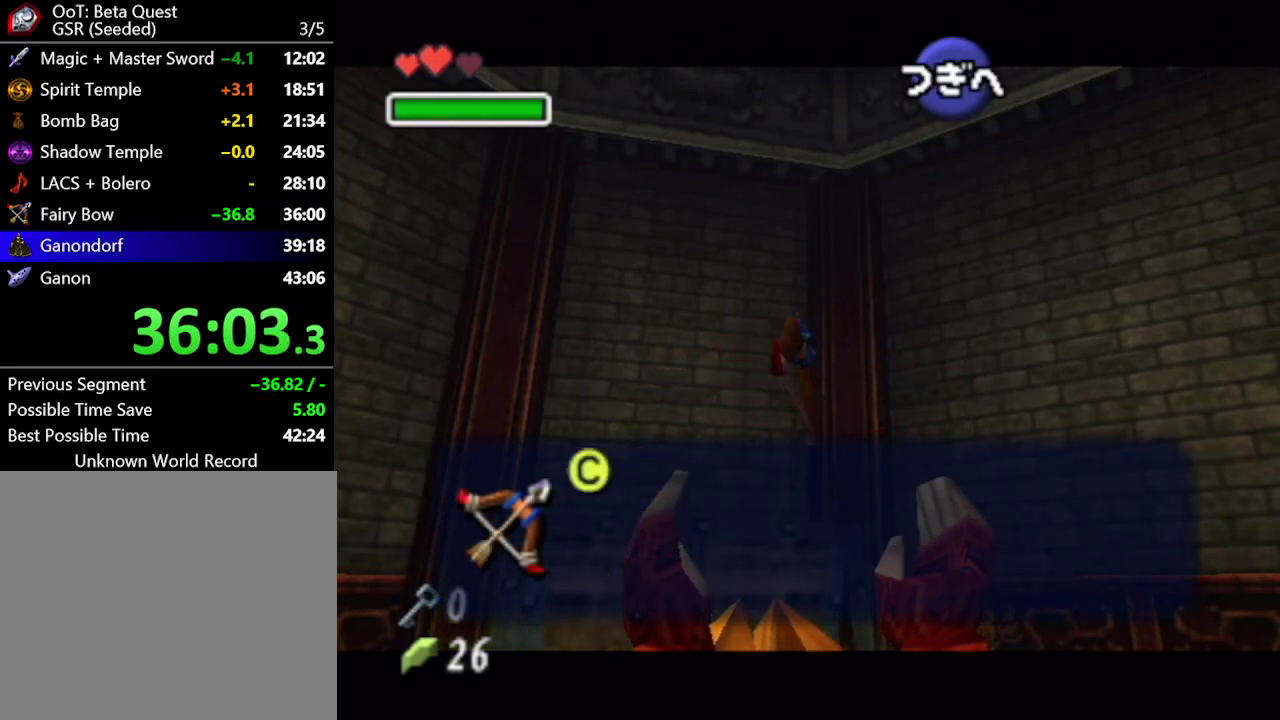
{"buttons": [], "left_stick": "center", "right_stick": "center", "events": []}
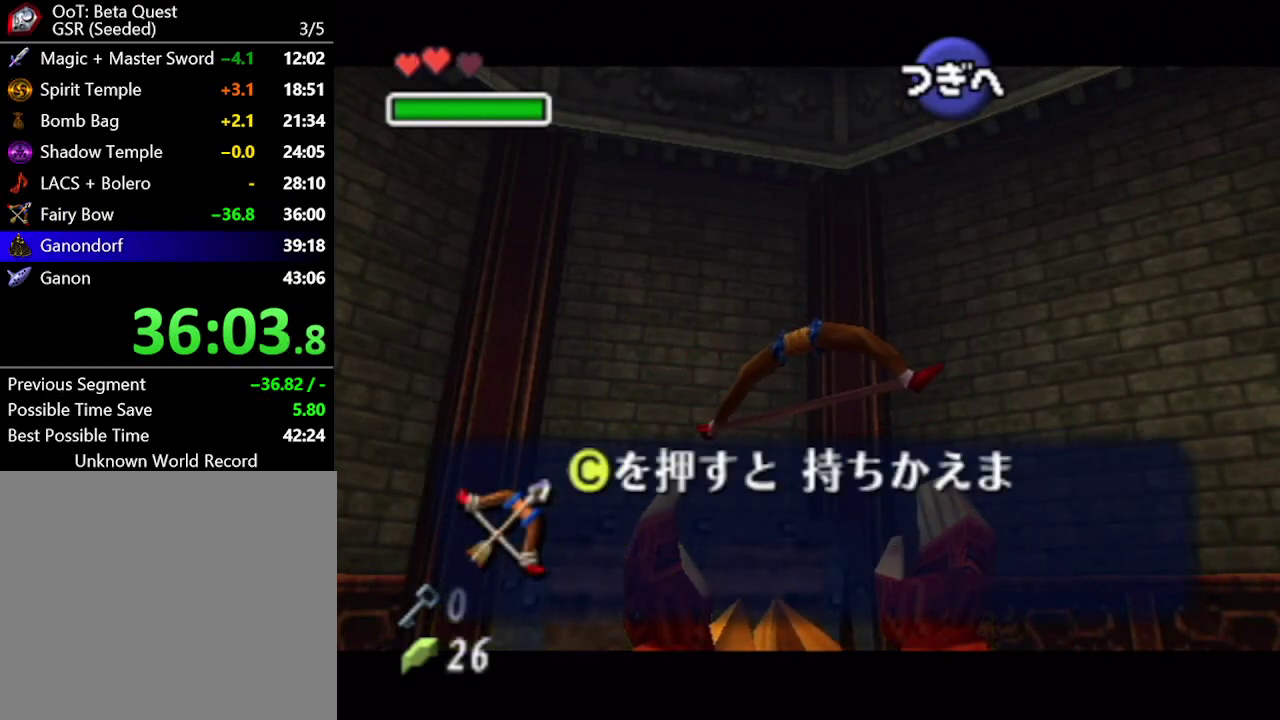
{"buttons": [], "left_stick": "center", "right_stick": "center", "events": [[167, "X", "down"], [267, "X", "up"], [417, "A", "down"], [483, "A", "up"]]}
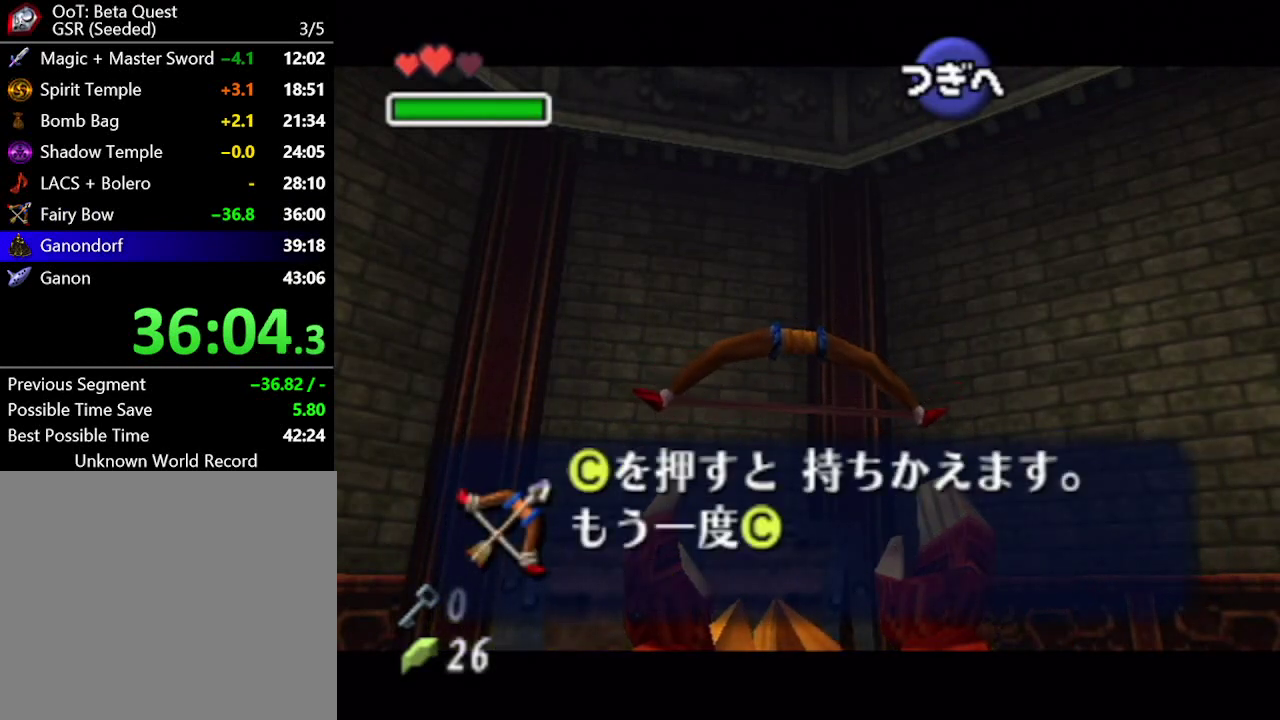
{"buttons": ["B"], "left_stick": "center", "right_stick": "center"}
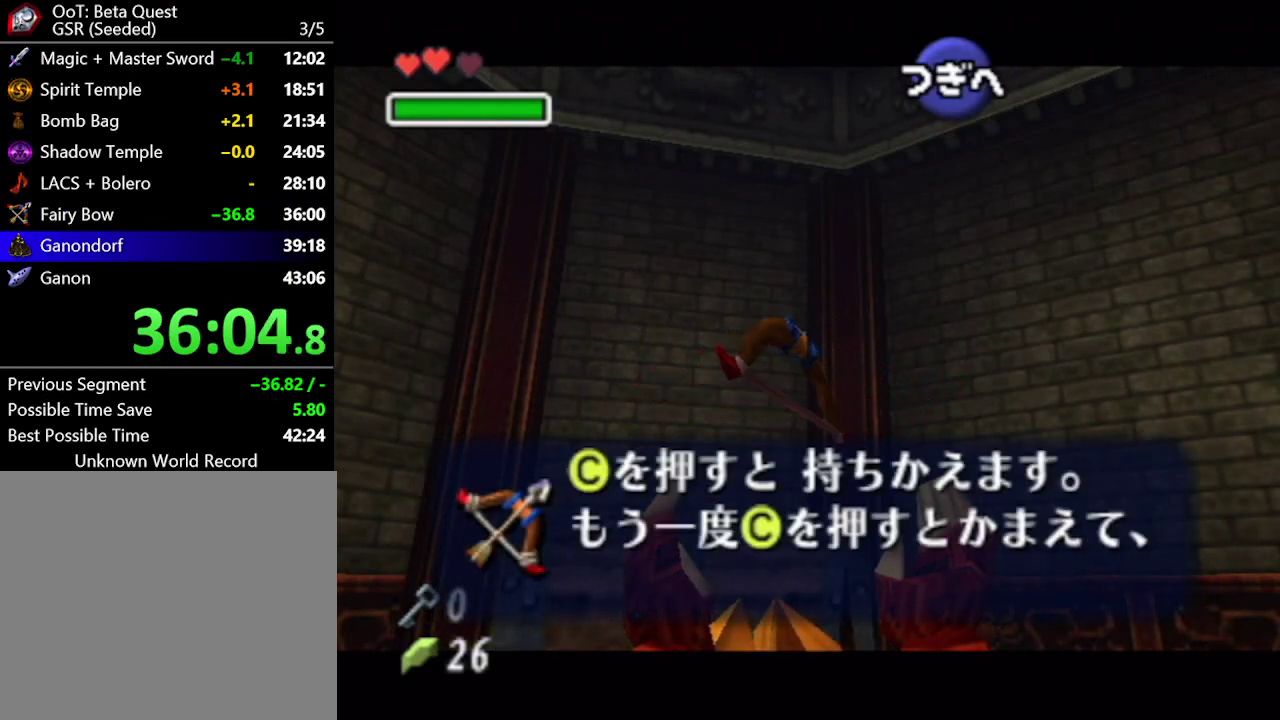
{"buttons": [], "left_stick": "center", "right_stick": "center"}
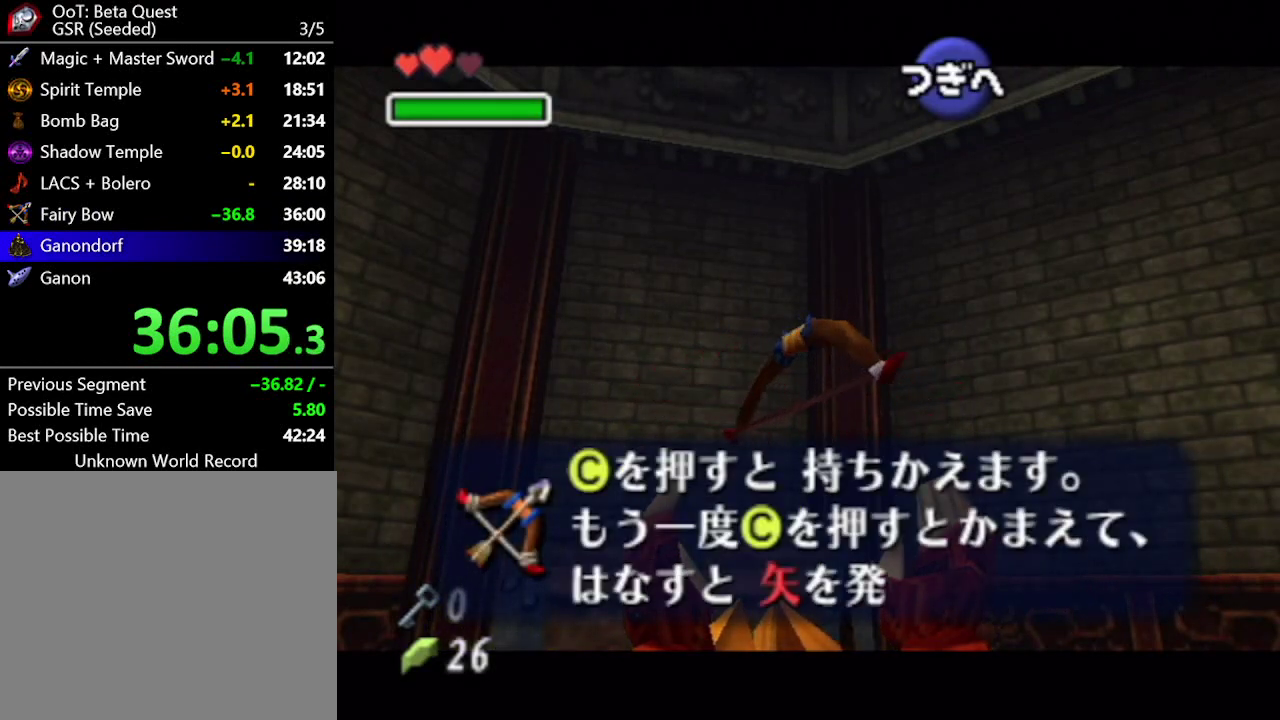
{"buttons": ["X"], "left_stick": "center", "right_stick": "center"}